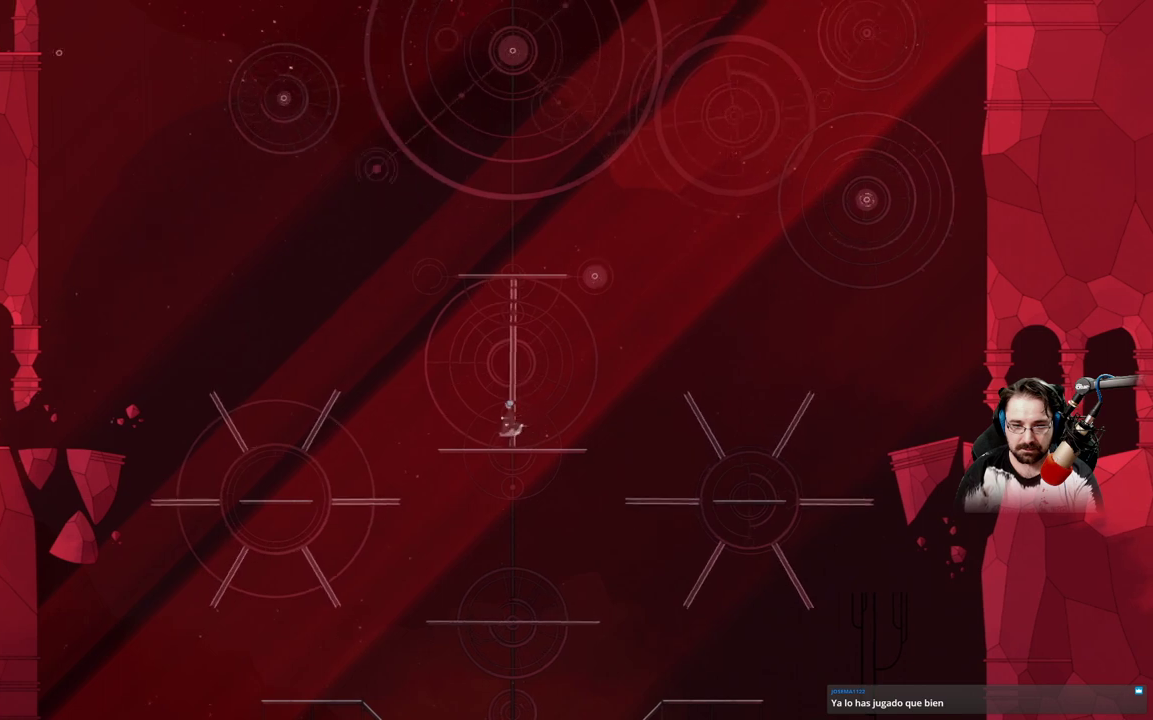
Gameplay with a controller (Xbox layout); each line is a JSON object with the inputs held at the frame after it. "events" lists button and stick changes between this image and that frame as [ms after this image, input, new state], when the widget could be followed in between.
{"buttons": [], "left_stick": "center", "right_stick": "center", "events": [[367, "left_stick", "center"]]}
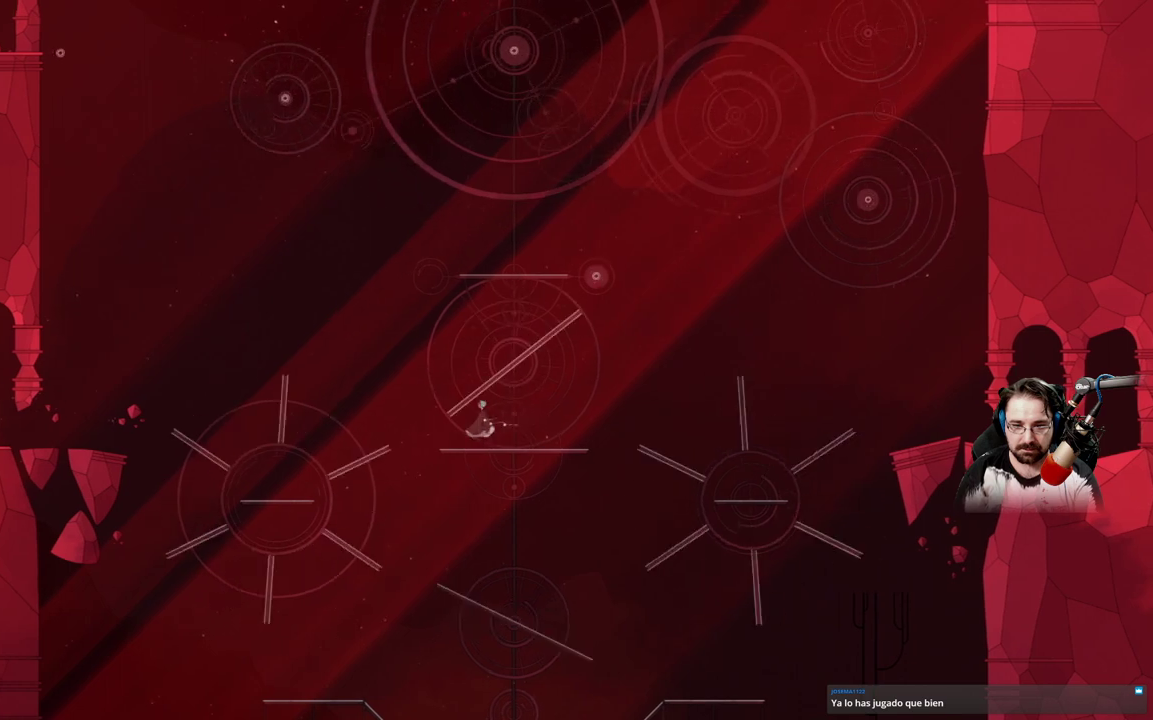
{"buttons": ["A"], "left_stick": "up-left", "right_stick": "center", "events": [[100, "left_stick", "up-left"], [200, "A", "down"]]}
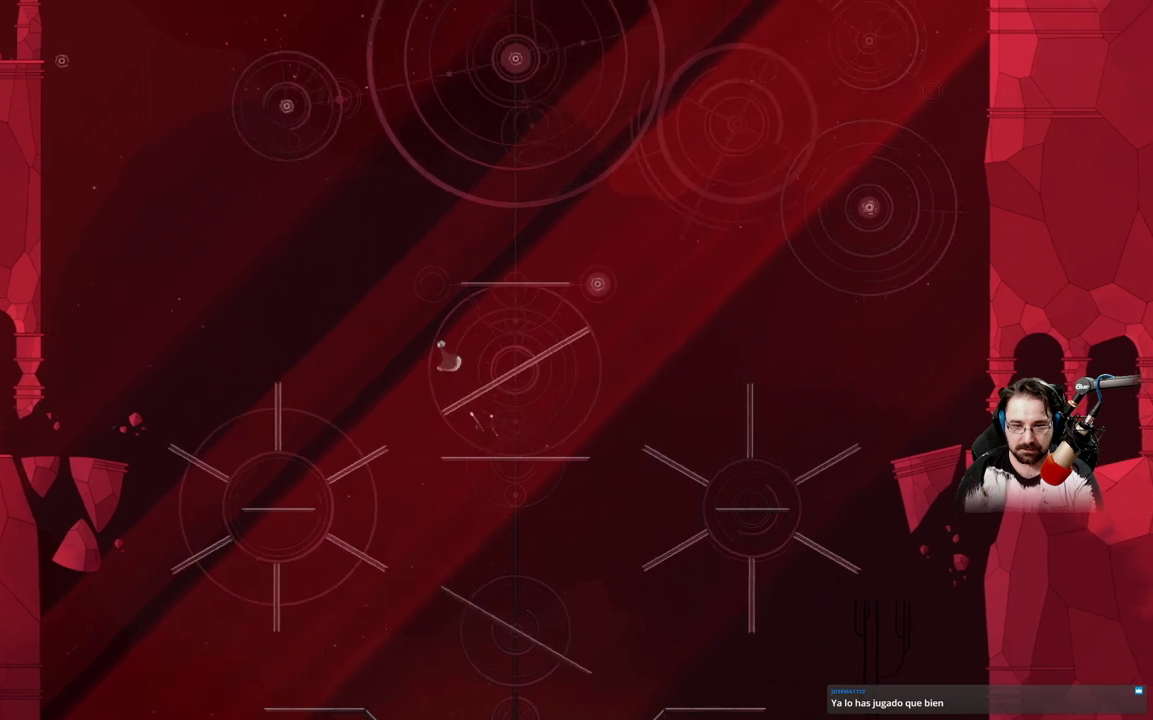
{"buttons": [], "left_stick": "up-right", "right_stick": "center", "events": [[133, "left_stick", "up-right"], [167, "A", "up"]]}
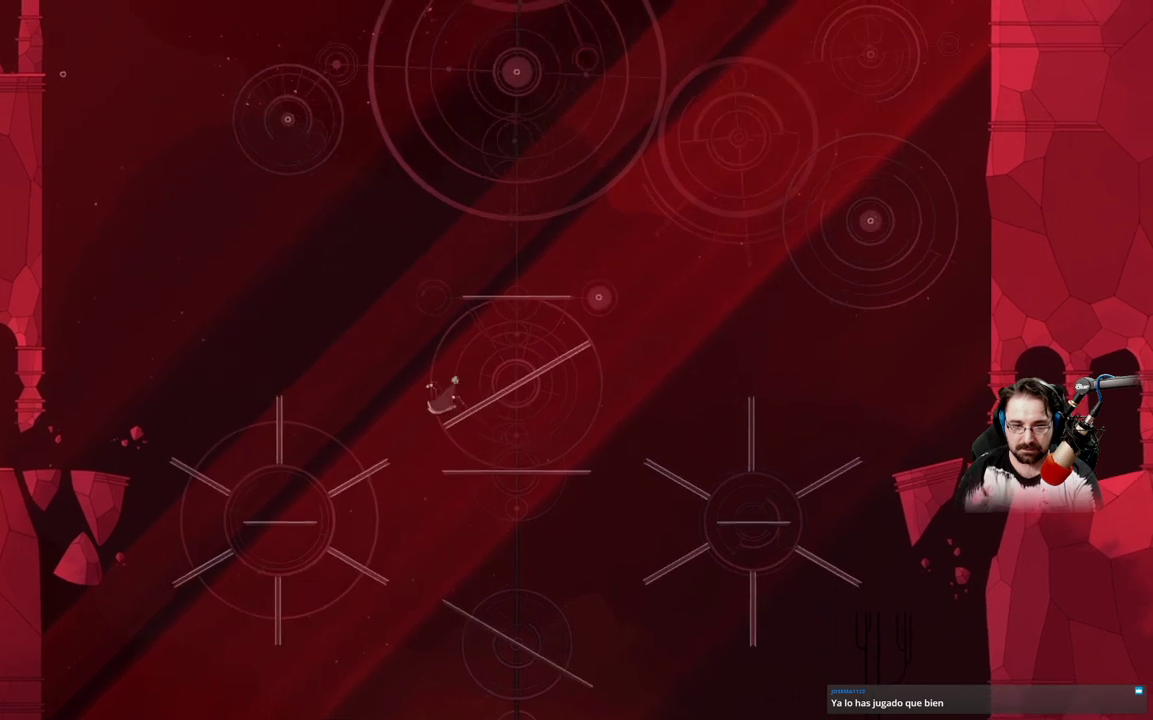
{"buttons": [], "left_stick": "up-right", "right_stick": "center", "events": []}
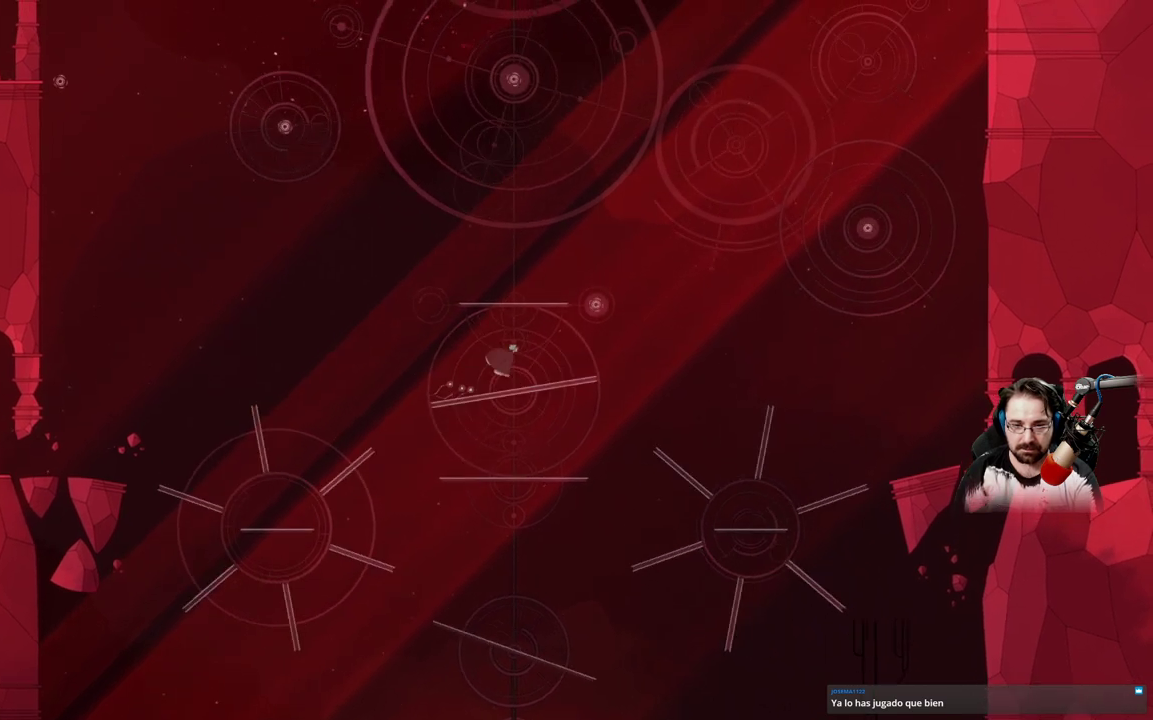
{"buttons": ["A"], "left_stick": "up", "right_stick": "center", "events": [[100, "A", "down"], [133, "left_stick", "up-left"], [500, "left_stick", "up"]]}
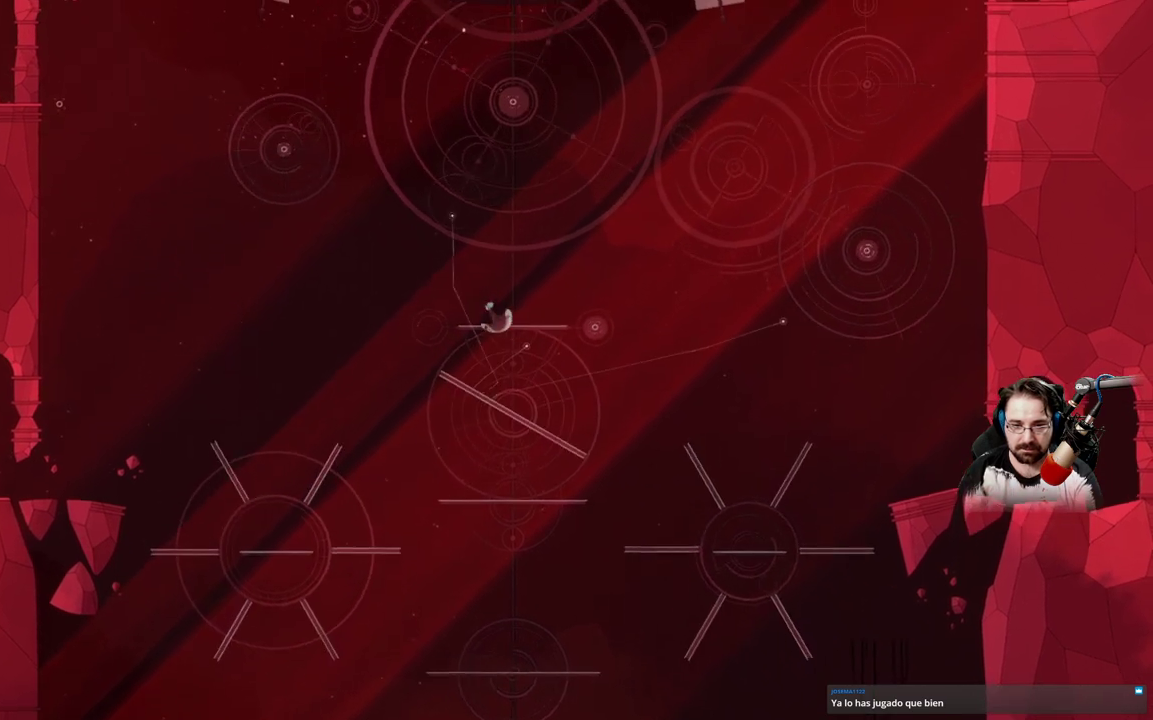
{"buttons": [], "left_stick": "up", "right_stick": "center", "events": [[233, "A", "up"], [300, "left_stick", "up-left"], [433, "left_stick", "up"]]}
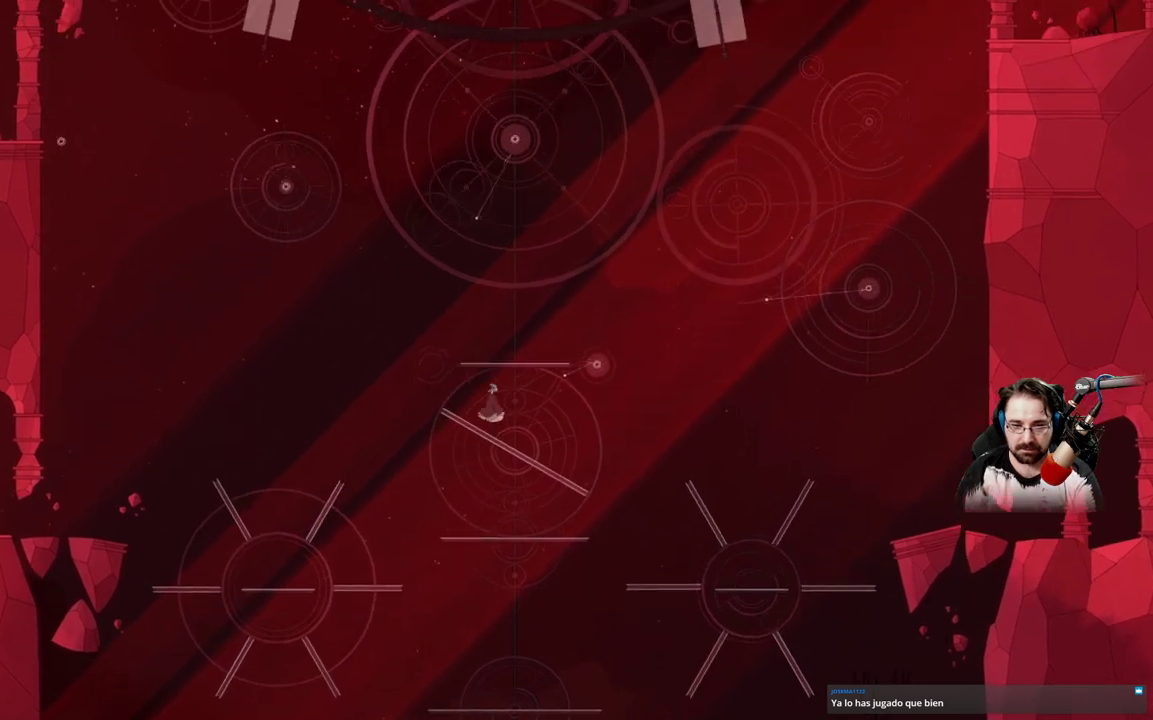
{"buttons": [], "left_stick": "up-left", "right_stick": "center", "events": [[33, "left_stick", "center"], [367, "left_stick", "up-left"]]}
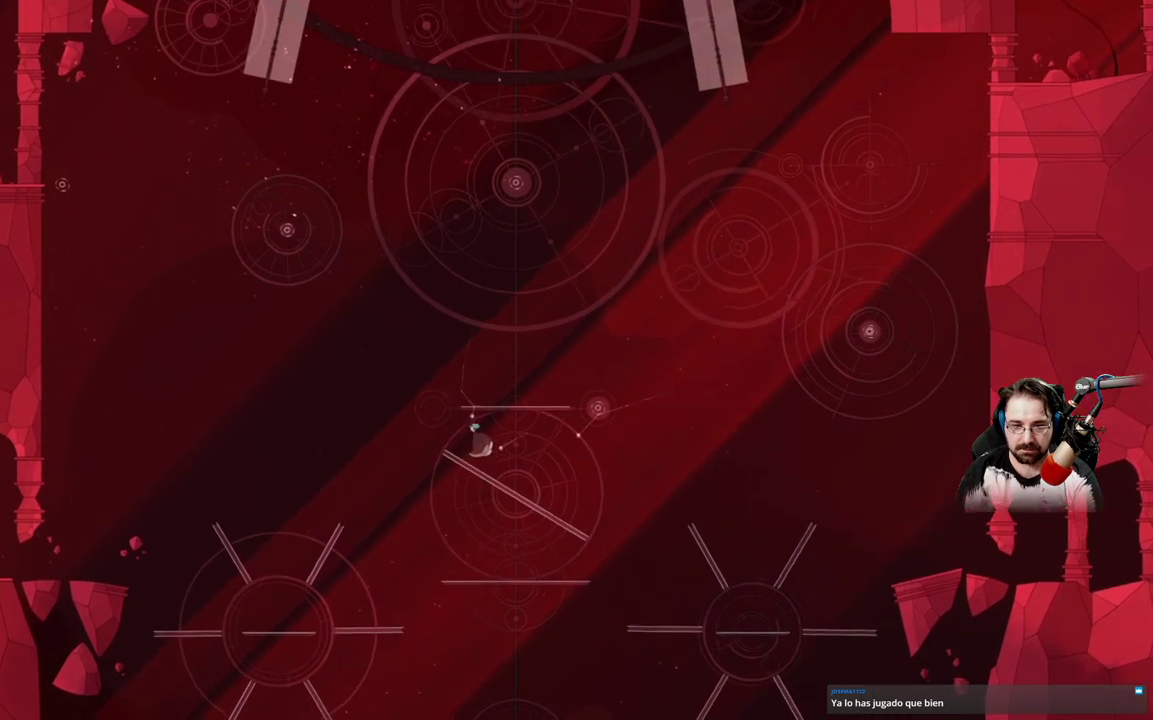
{"buttons": ["A"], "left_stick": "up-right", "right_stick": "center", "events": [[100, "left_stick", "center"], [233, "A", "down"], [233, "left_stick", "up-right"]]}
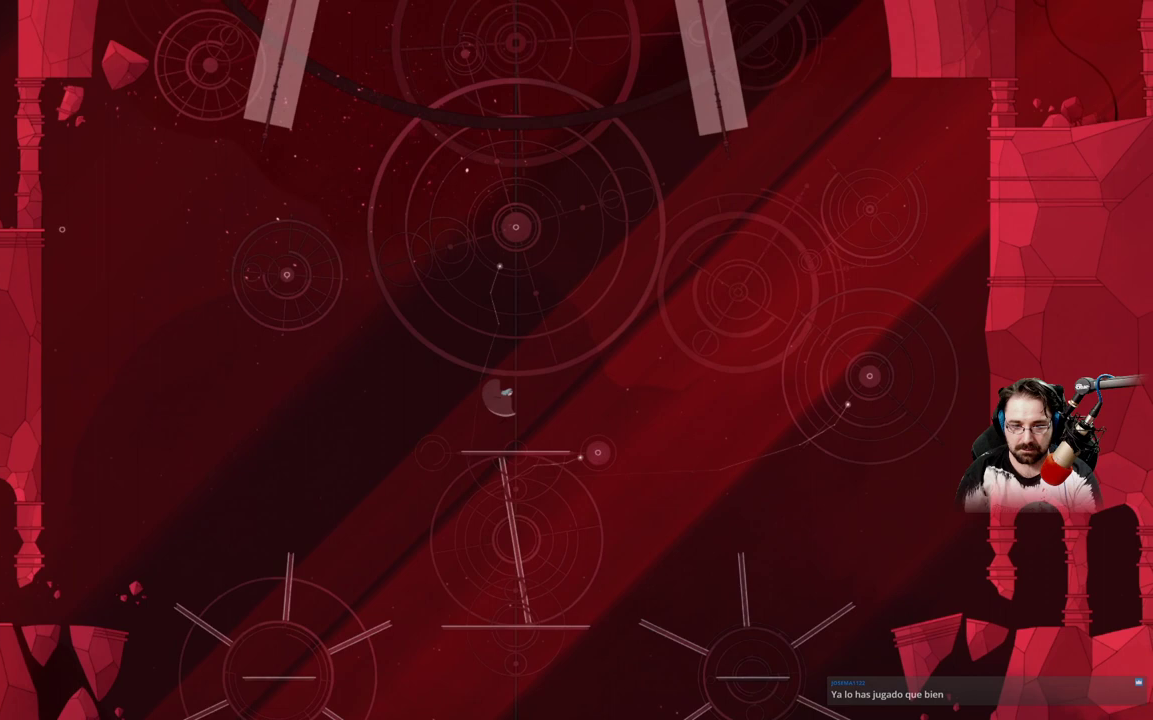
{"buttons": [], "left_stick": "center", "right_stick": "center", "events": [[33, "A", "up"], [100, "left_stick", "up"], [200, "left_stick", "center"]]}
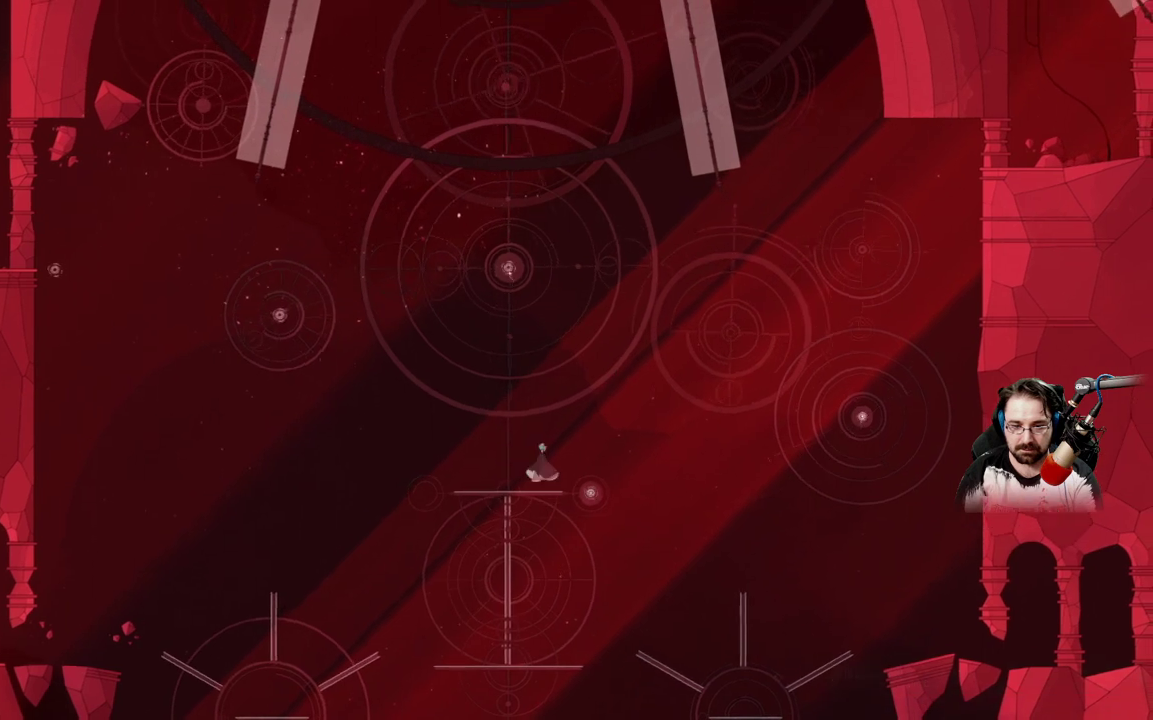
{"buttons": [], "left_stick": "center", "right_stick": "center", "events": []}
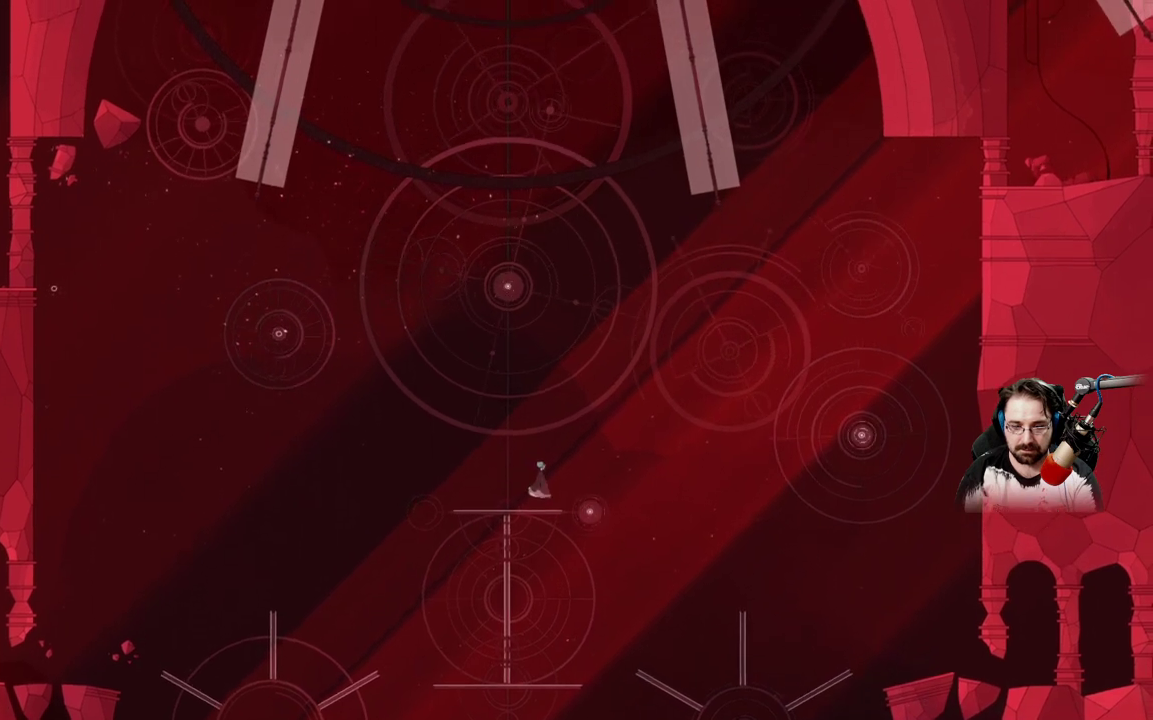
{"buttons": [], "left_stick": "center", "right_stick": "center", "events": [[167, "left_stick", "right"], [433, "left_stick", "center"]]}
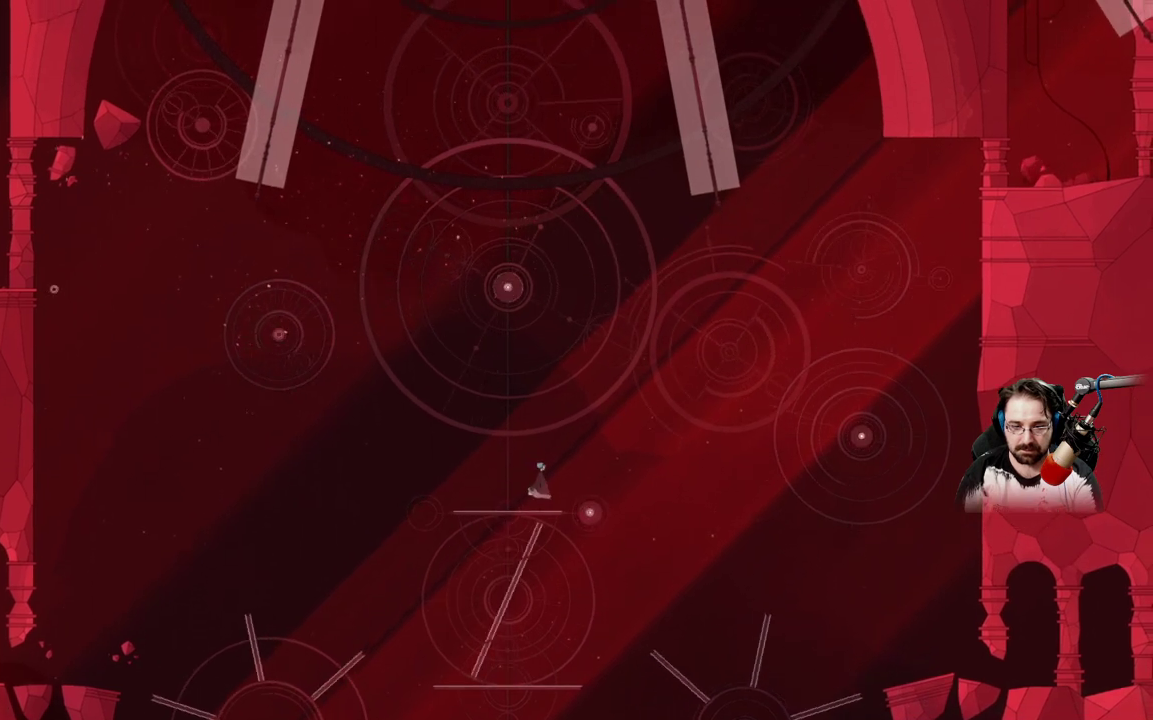
{"buttons": [], "left_stick": "center", "right_stick": "center", "events": []}
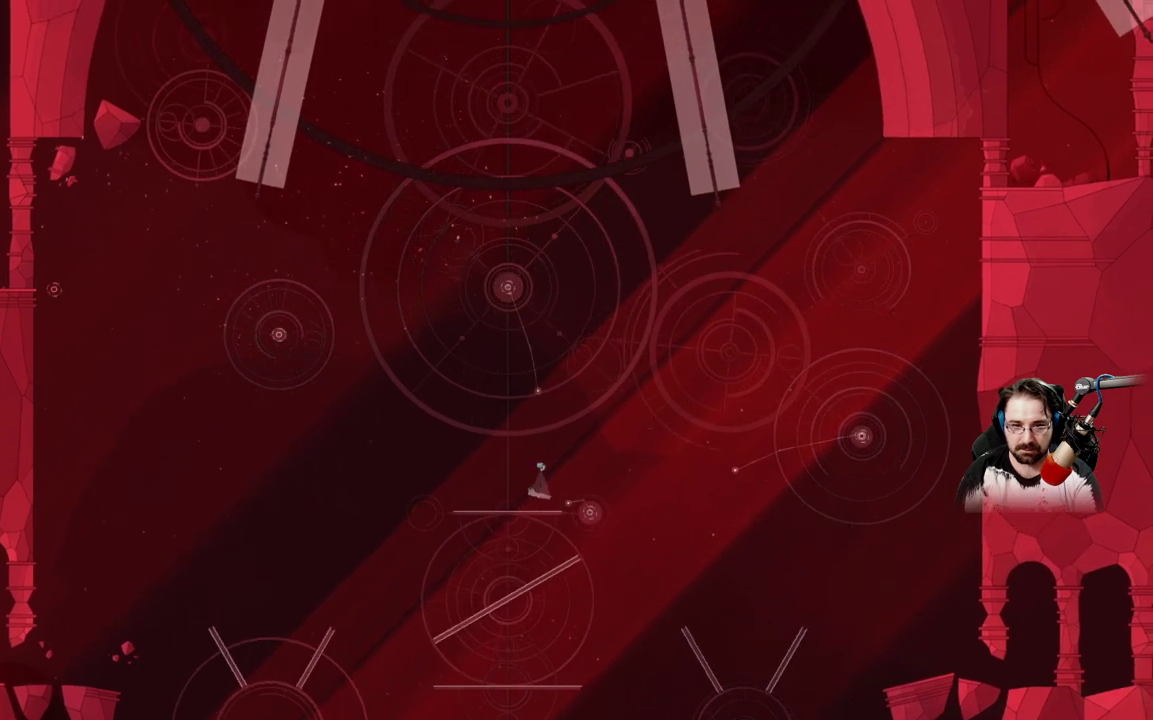
{"buttons": [], "left_stick": "center", "right_stick": "center", "events": [[233, "left_stick", "up-left"], [500, "left_stick", "center"]]}
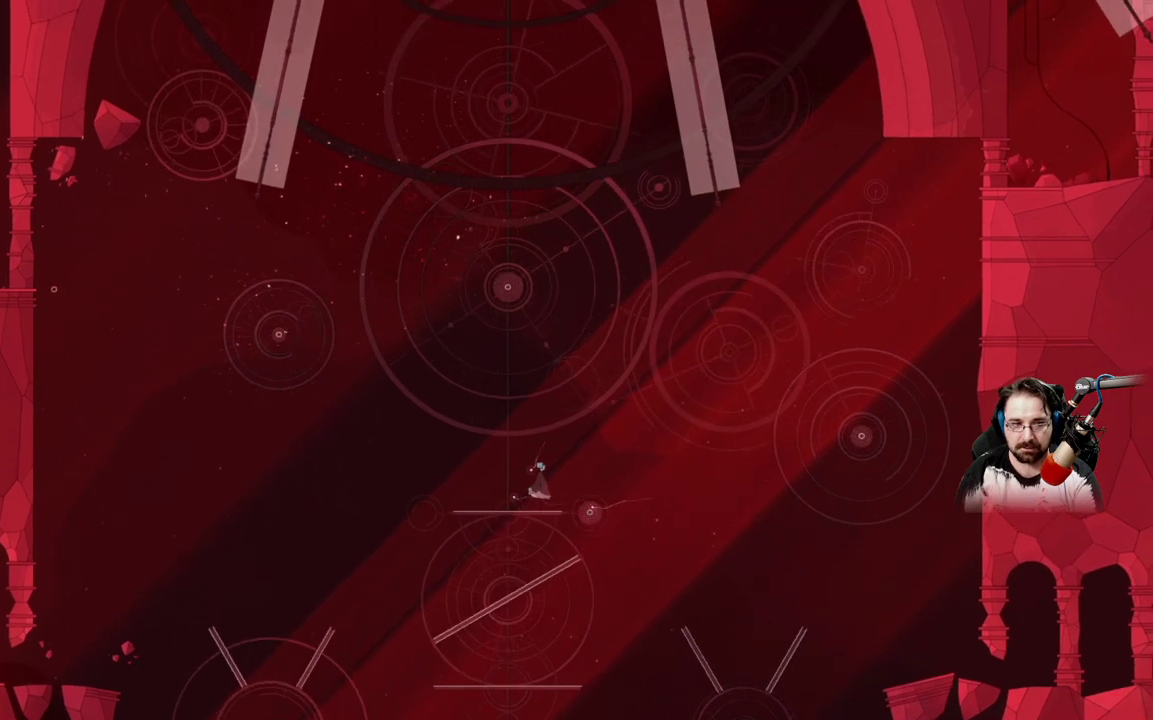
{"buttons": [], "left_stick": "center", "right_stick": "center", "events": []}
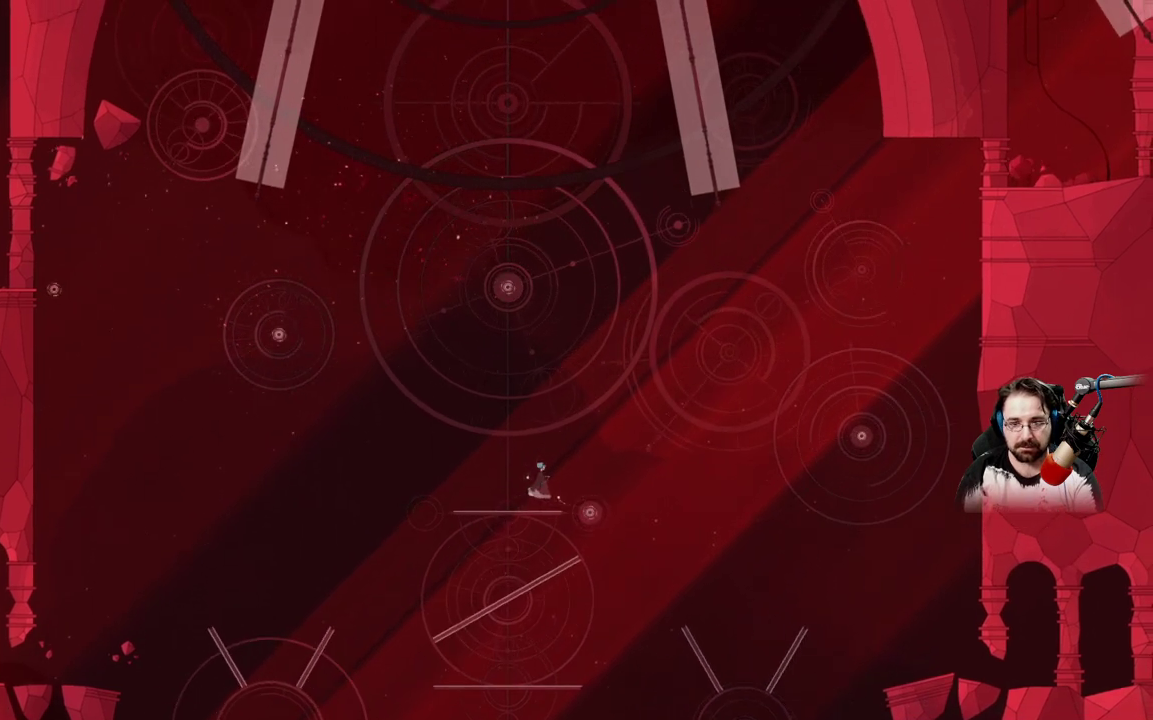
{"buttons": [], "left_stick": "center", "right_stick": "center", "events": [[67, "left_stick", "left"], [367, "left_stick", "center"]]}
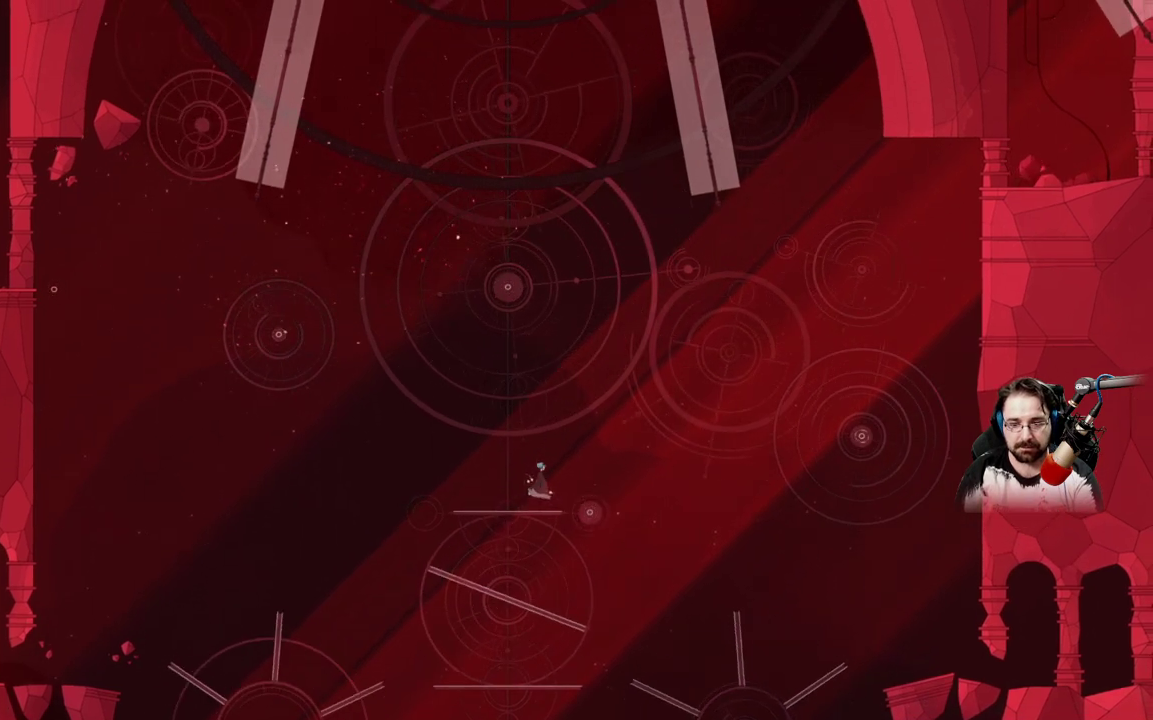
{"buttons": [], "left_stick": "up-left", "right_stick": "center", "events": [[267, "left_stick", "up-left"]]}
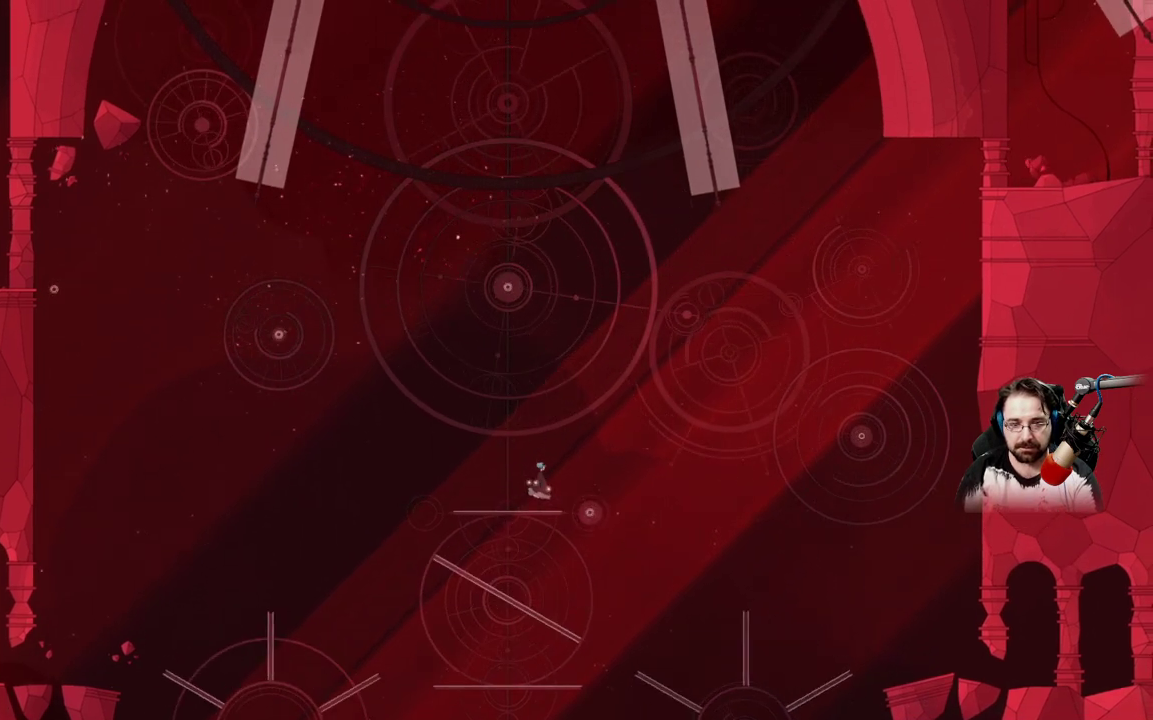
{"buttons": [], "left_stick": "up-left", "right_stick": "center", "events": [[167, "right_stick", "left"], [433, "right_stick", "center"]]}
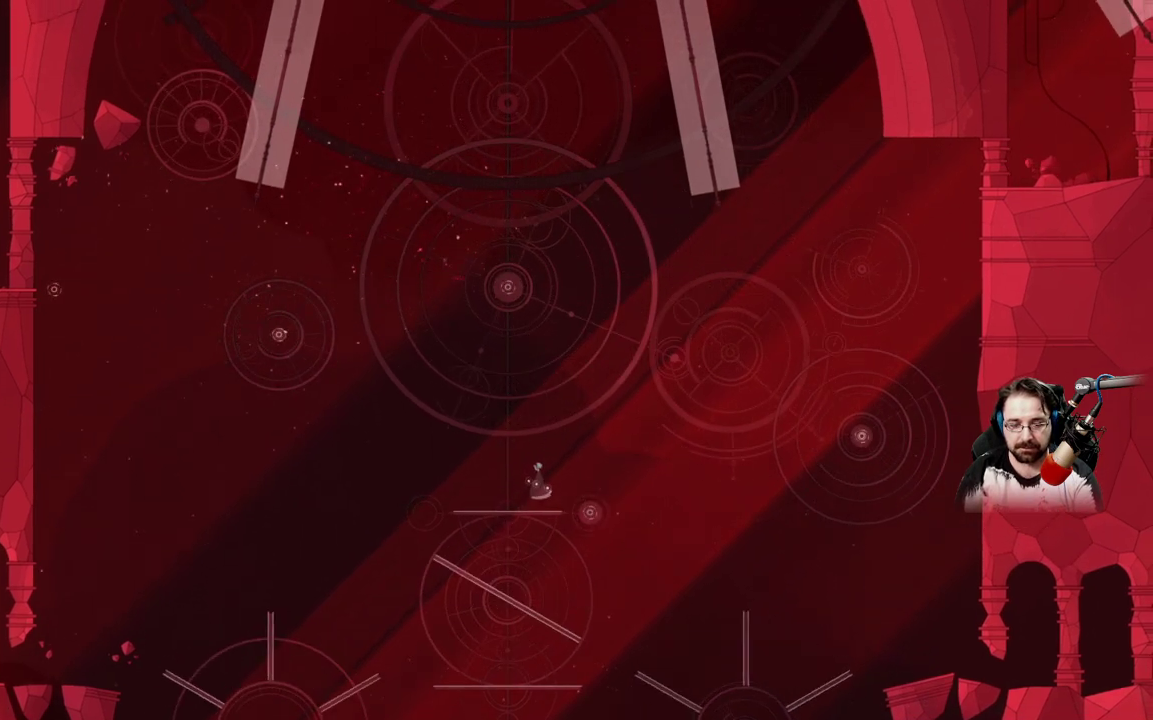
{"buttons": [], "left_stick": "up-left", "right_stick": "center", "events": []}
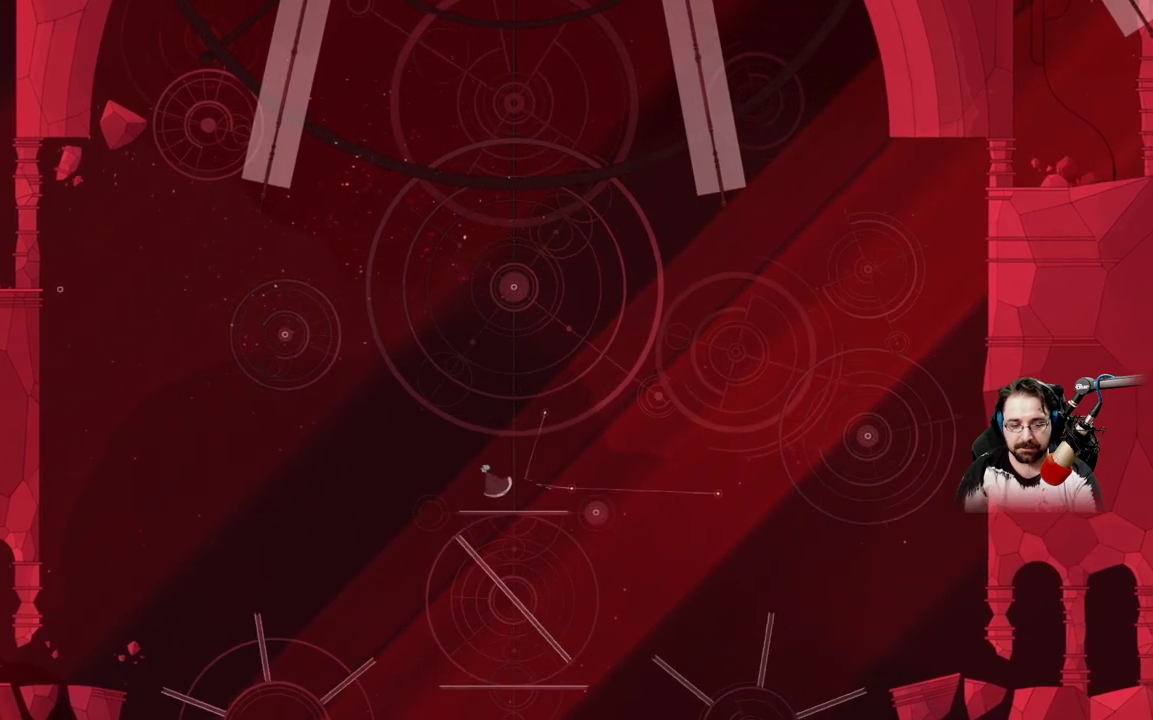
{"buttons": ["A"], "left_stick": "up-left", "right_stick": "center", "events": [[233, "A", "down"]]}
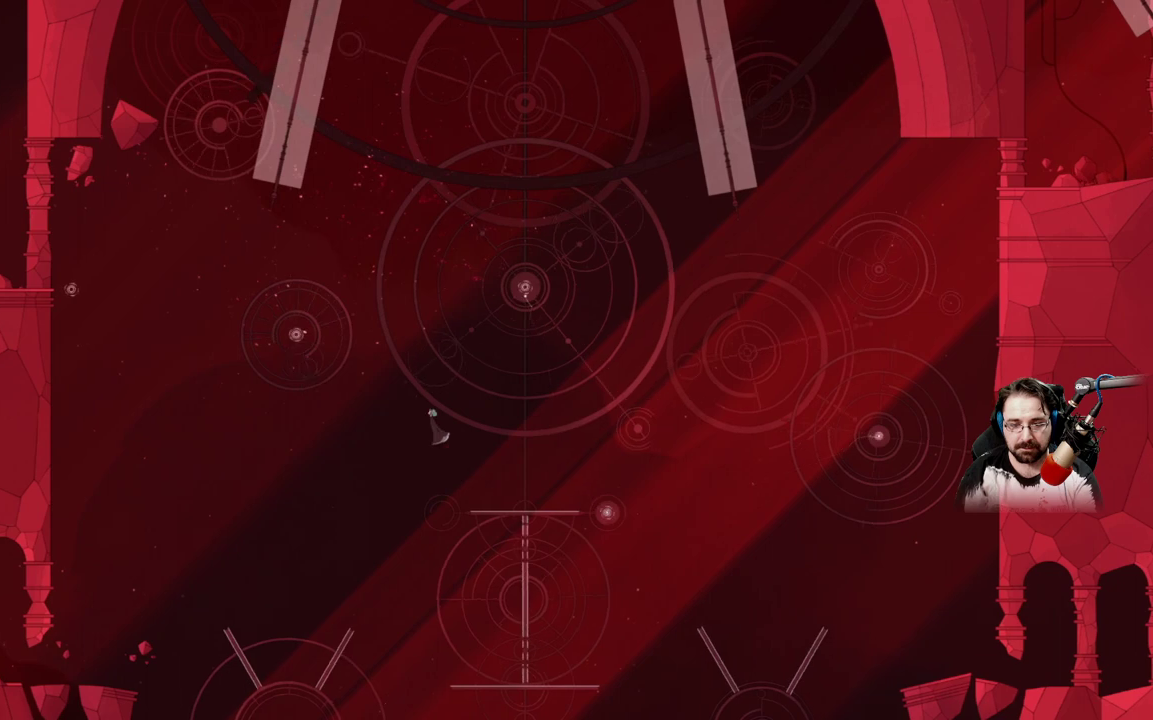
{"buttons": ["A"], "left_stick": "up-left", "right_stick": "center", "events": []}
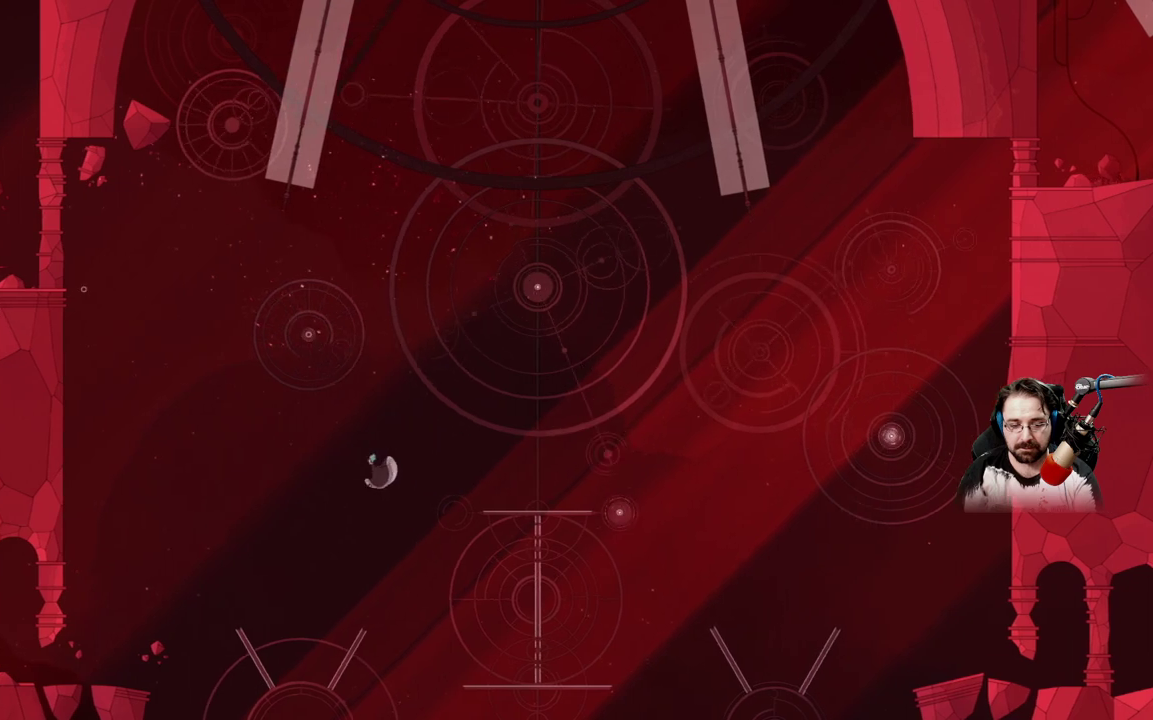
{"buttons": ["A"], "left_stick": "up-left", "right_stick": "center", "events": []}
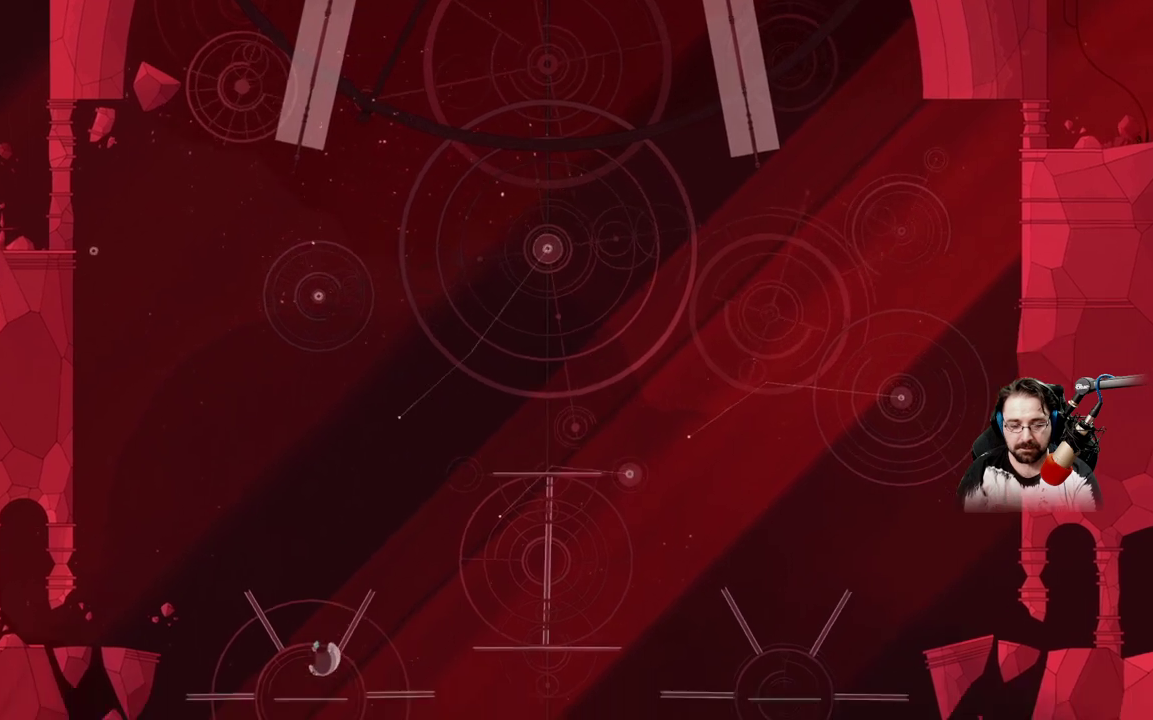
{"buttons": ["A"], "left_stick": "up-left", "right_stick": "center", "events": [[167, "A", "up"], [500, "A", "down"]]}
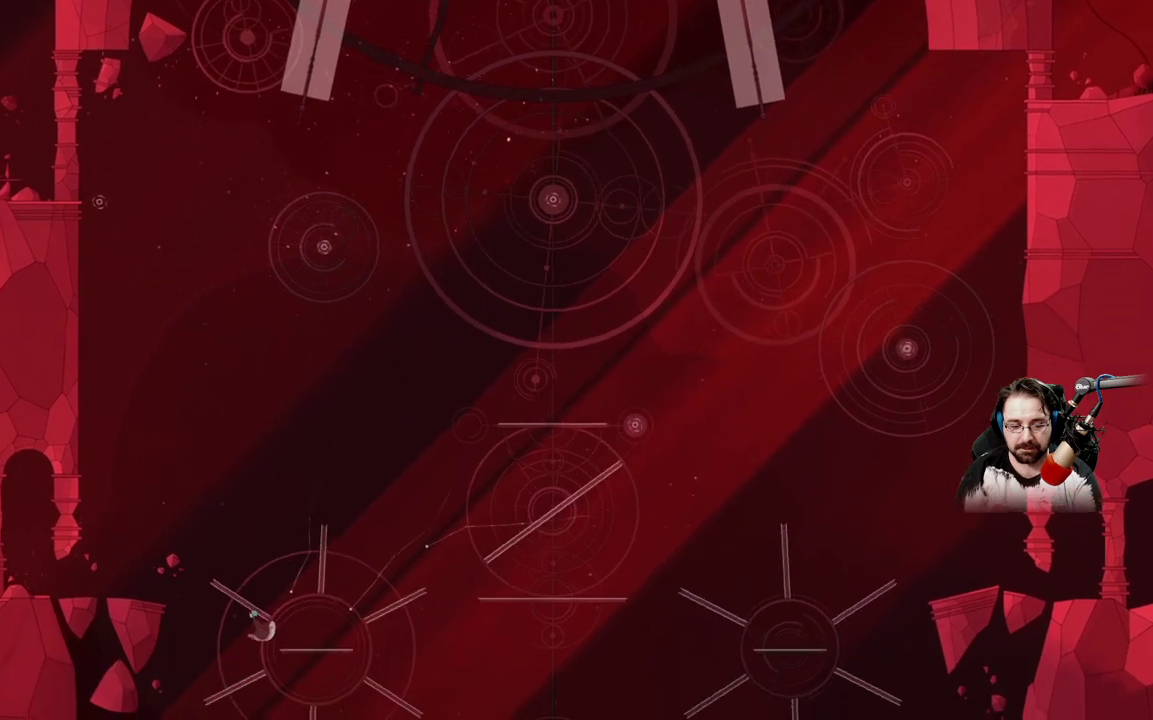
{"buttons": [], "left_stick": "up-right", "right_stick": "center", "events": [[367, "left_stick", "up-right"], [433, "A", "up"]]}
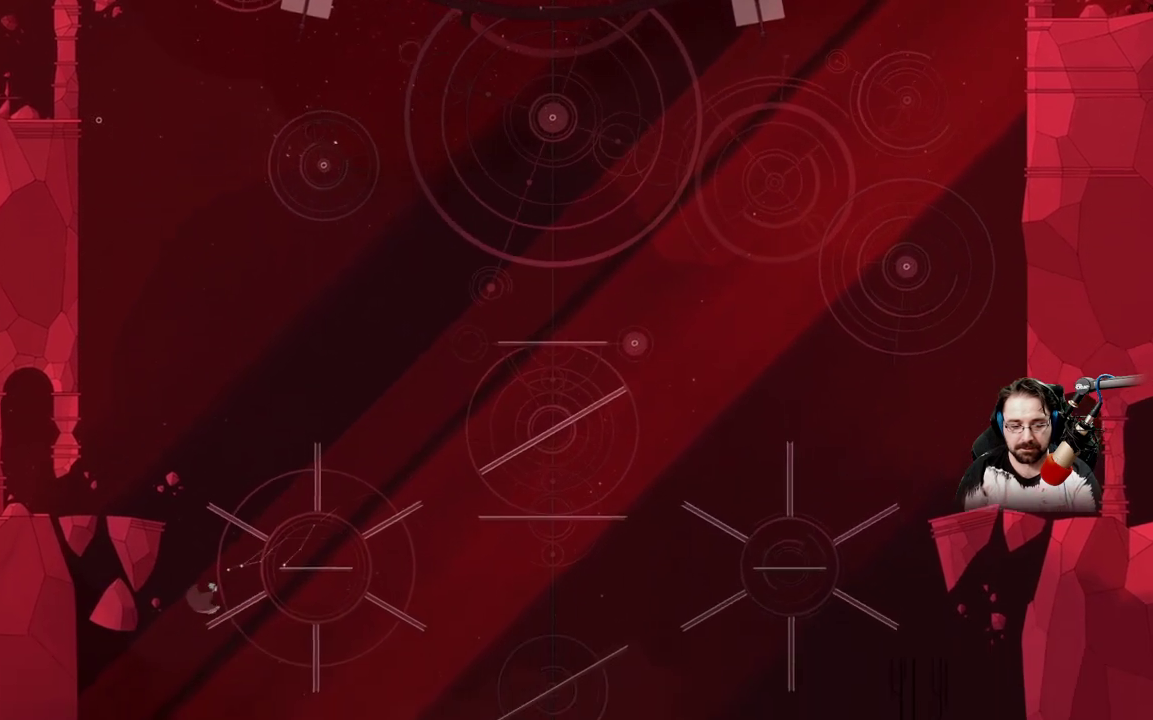
{"buttons": [], "left_stick": "center", "right_stick": "center", "events": [[433, "left_stick", "center"]]}
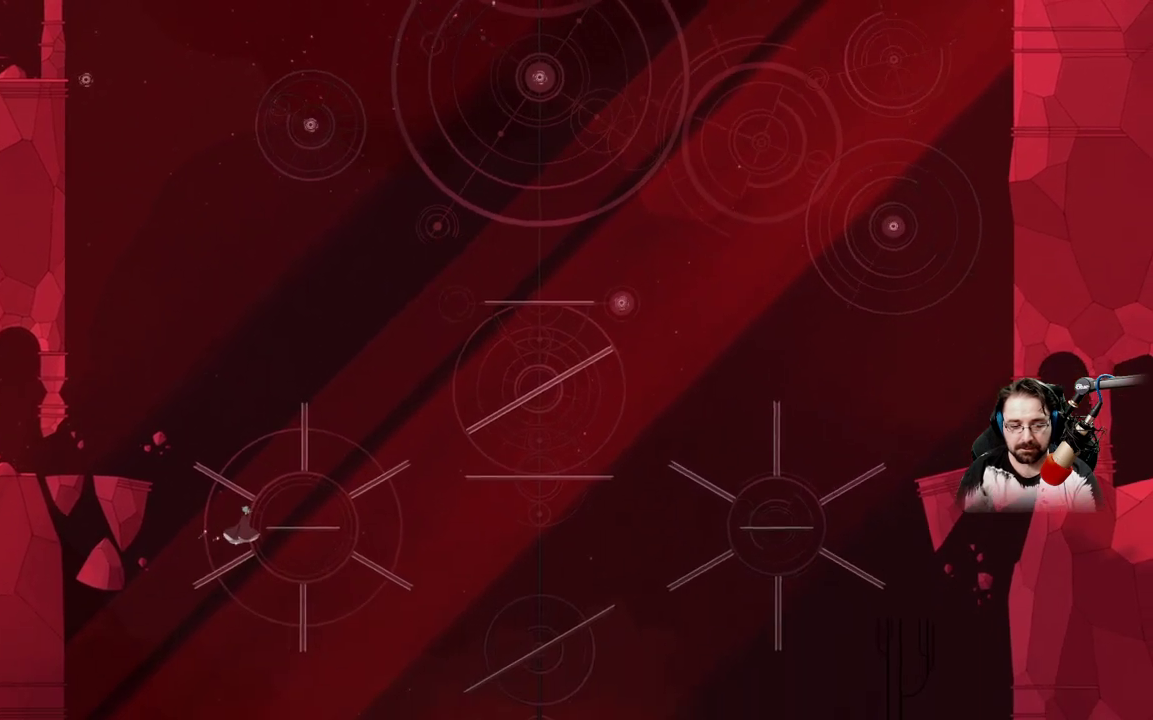
{"buttons": ["A"], "left_stick": "up-right", "right_stick": "center", "events": [[400, "A", "down"], [467, "left_stick", "up-right"]]}
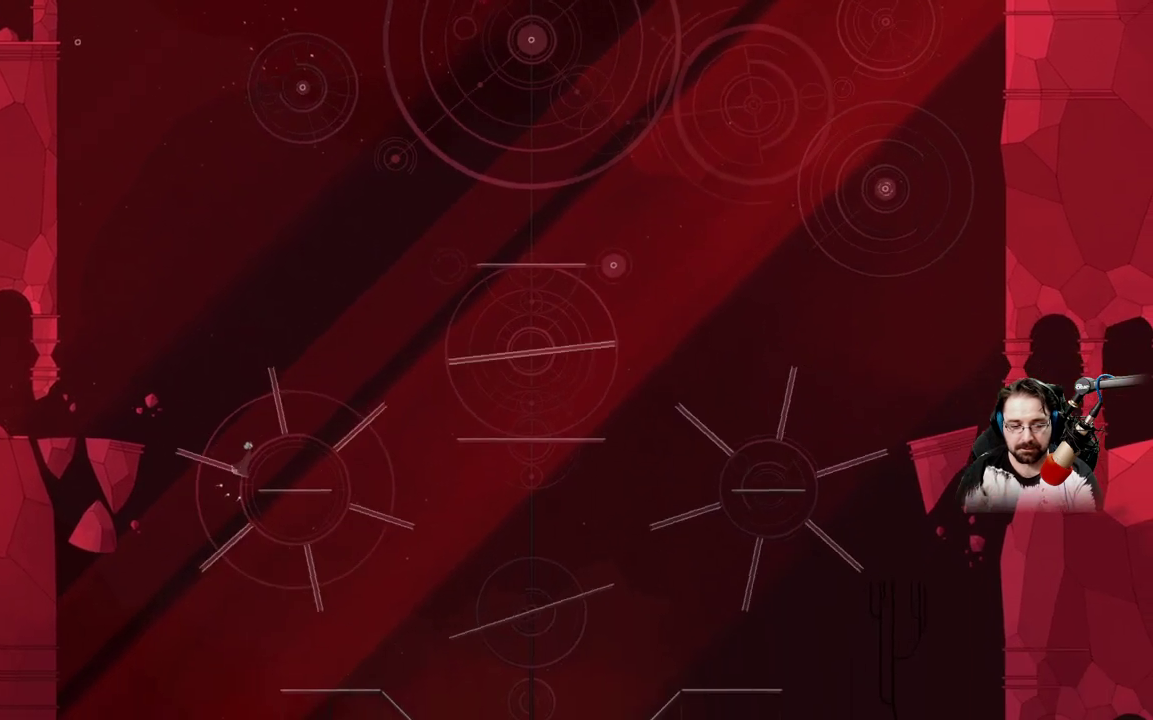
{"buttons": [], "left_stick": "up-left", "right_stick": "center", "events": [[267, "A", "up"], [433, "left_stick", "up-left"]]}
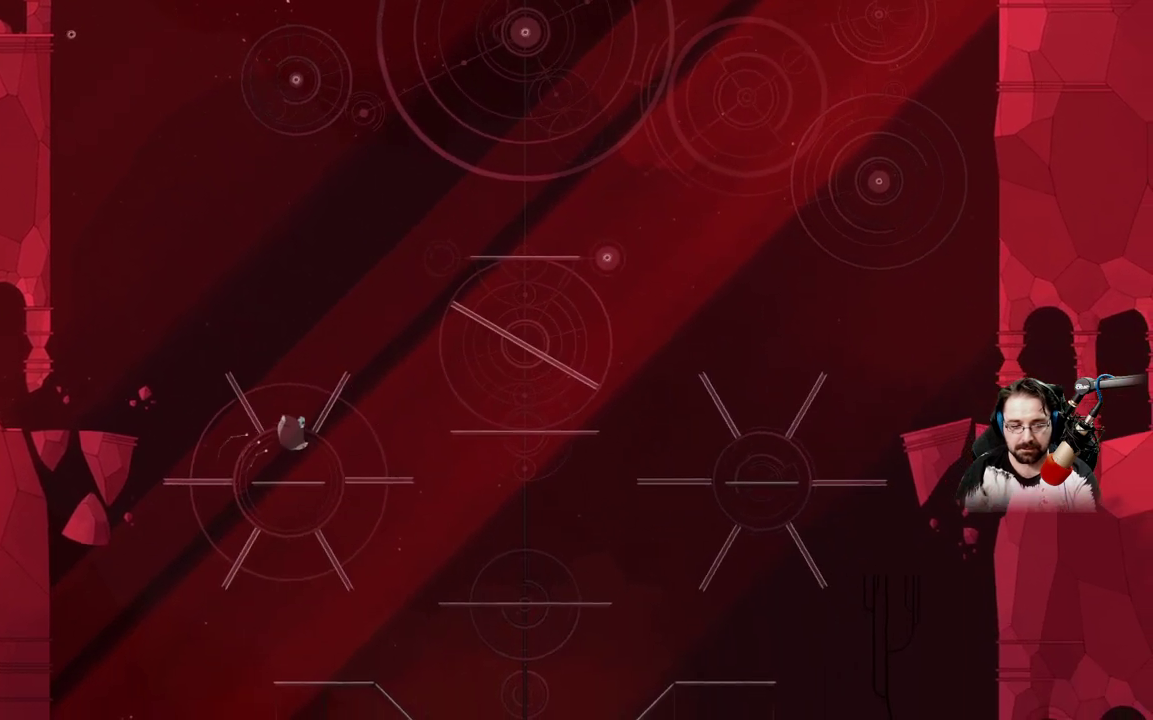
{"buttons": [], "left_stick": "center", "right_stick": "center", "events": [[133, "left_stick", "center"]]}
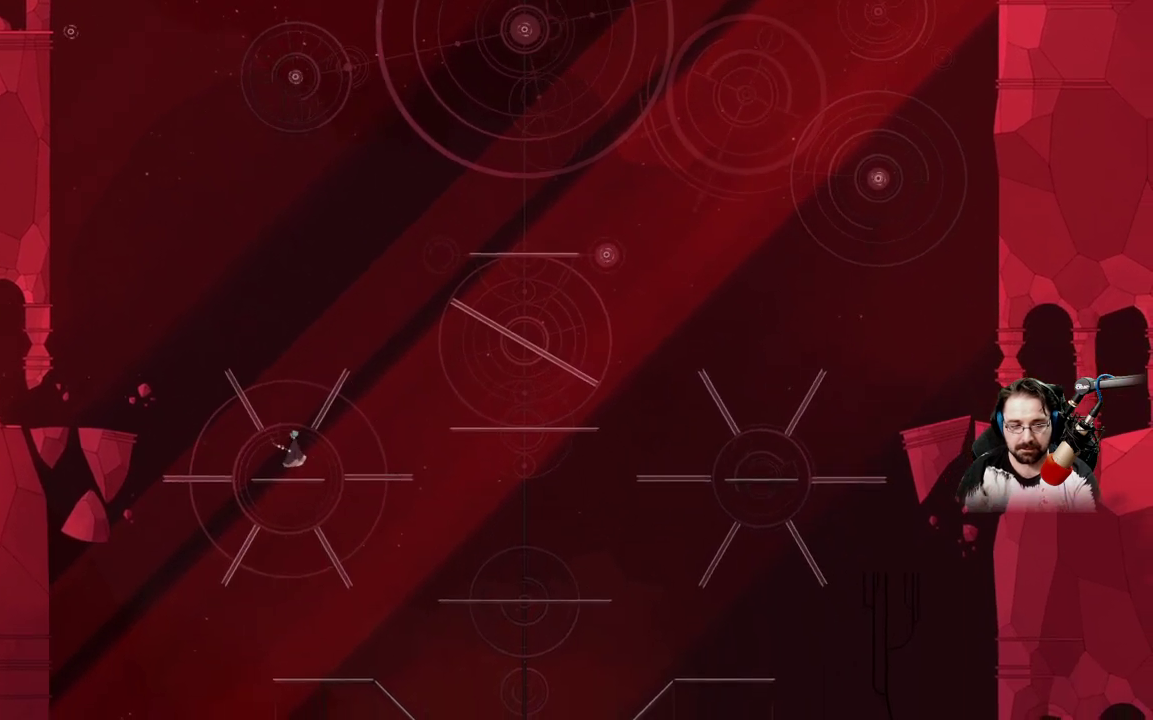
{"buttons": ["A"], "left_stick": "up-left", "right_stick": "center", "events": [[267, "left_stick", "up-left"], [433, "A", "down"]]}
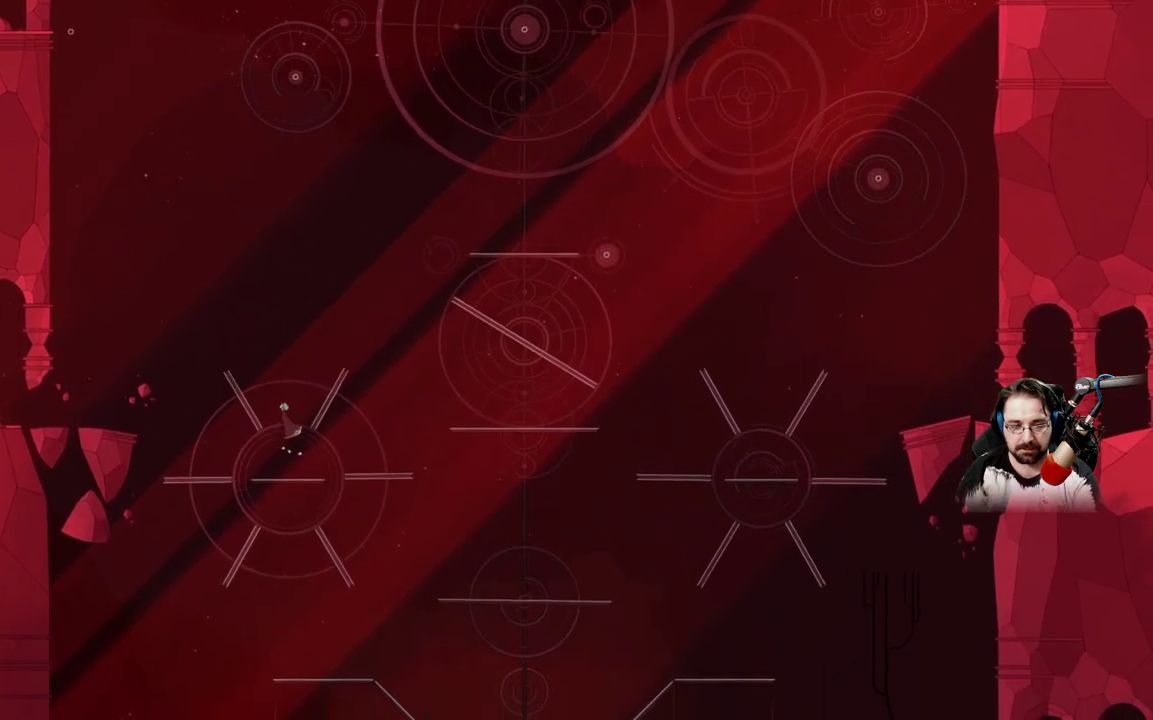
{"buttons": [], "left_stick": "up-left", "right_stick": "center", "events": [[67, "A", "up"]]}
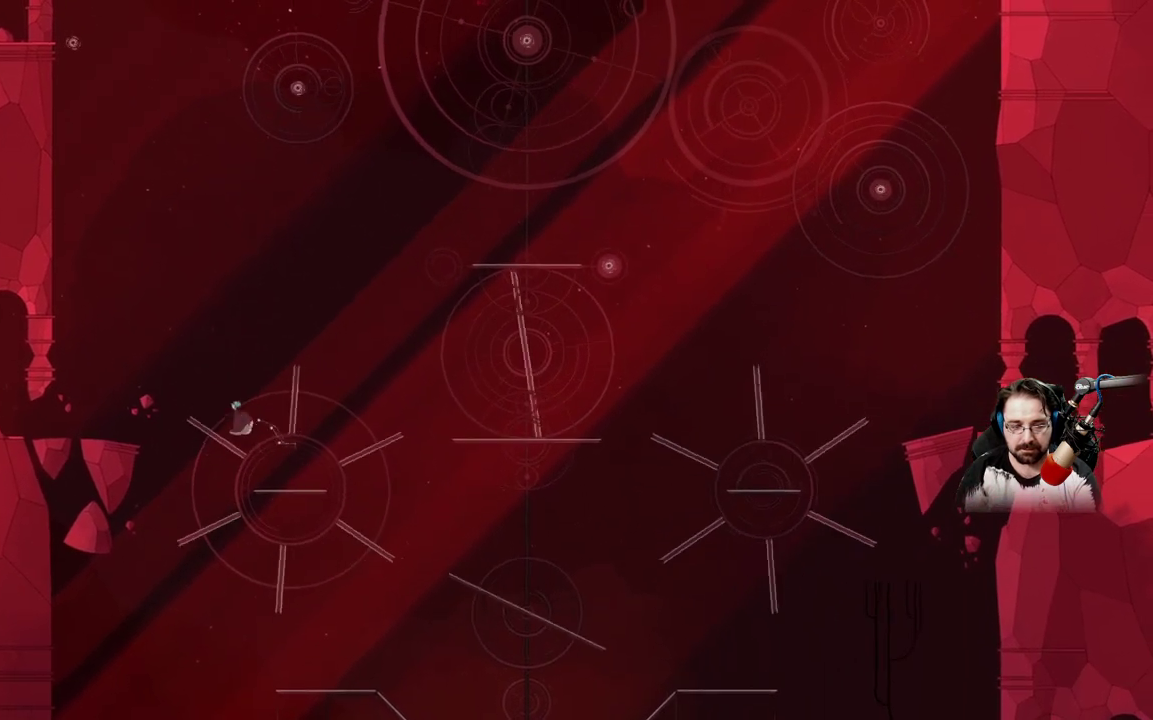
{"buttons": ["A"], "left_stick": "up-left", "right_stick": "center", "events": [[367, "A", "down"]]}